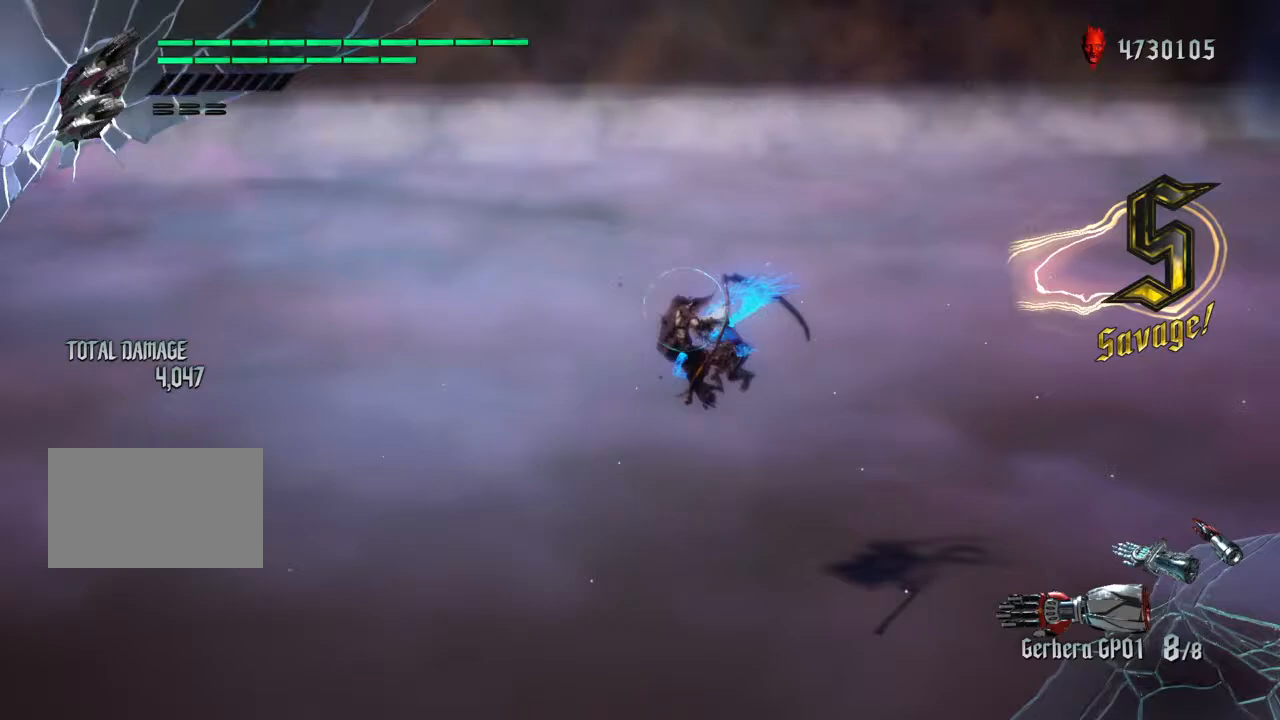
Gameplay with a controller (PlayStation layout); each line is a JSON object with the inputs held at the frame after it (dt_ms = milliseconds from this image to that frame). "events" lists button and stick changes between this image and that frame as [ms after this image, input, new state], when the widget could be followed in between. Not read: L3 R3.
{"dt_ms": 501, "buttons": ["CIRCLE"], "left_stick": "center", "right_stick": "center", "events": [[100, "L1", "down"], [133, "CROSS", "down"], [200, "left_stick", "center"], [234, "CROSS", "up"], [234, "L1", "up"], [300, "CIRCLE", "down"], [400, "CIRCLE", "up"], [467, "CIRCLE", "down"]]}
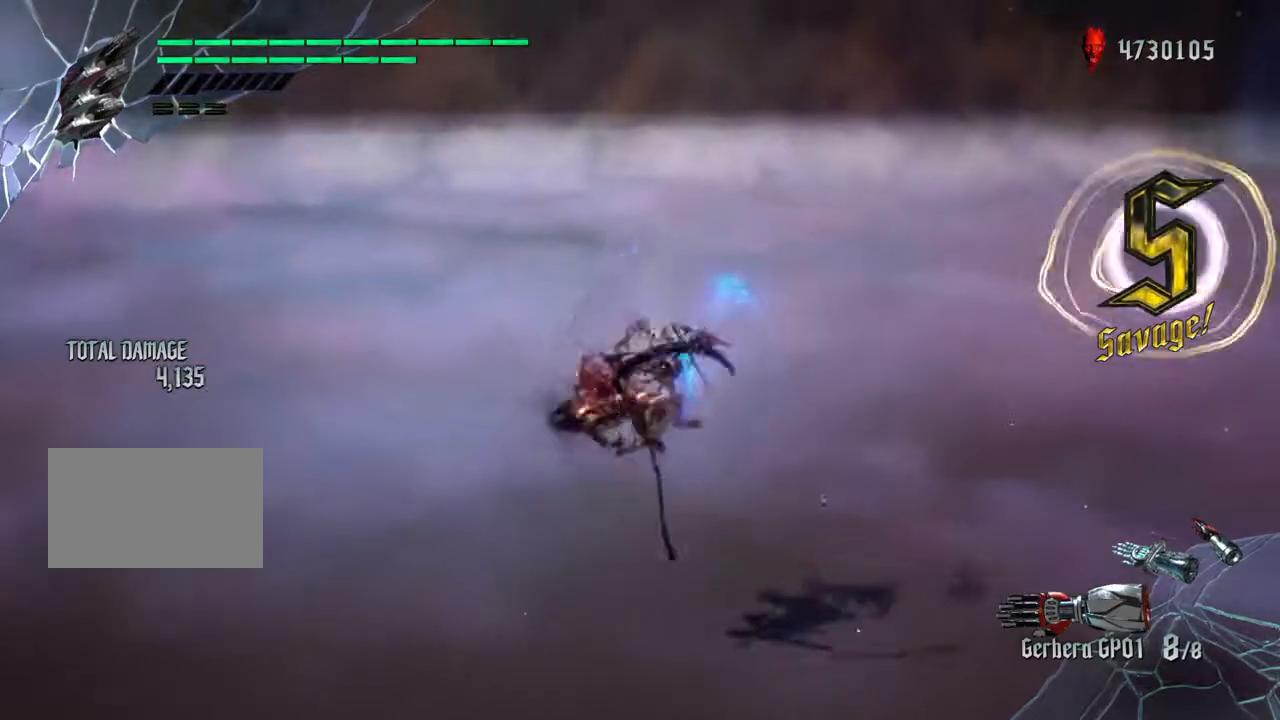
{"dt_ms": 500, "buttons": [], "left_stick": "center", "right_stick": "left", "events": [[66, "CIRCLE", "up"], [166, "right_stick", "down"], [266, "right_stick", "left"]]}
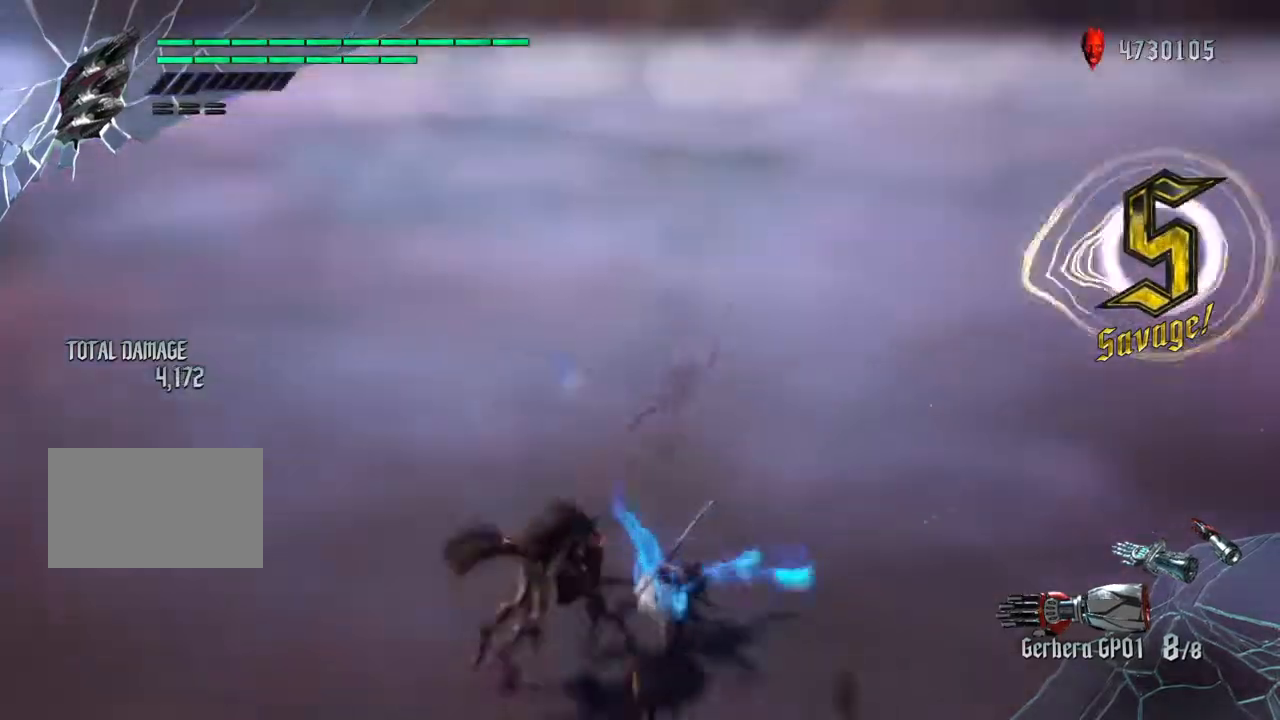
{"dt_ms": 501, "buttons": ["R1", "DPAD_UP"], "left_stick": "center", "right_stick": "center", "events": [[67, "right_stick", "center"], [167, "R1", "down"], [167, "TRIANGLE", "down"], [267, "TRIANGLE", "up"], [467, "DPAD_UP", "down"]]}
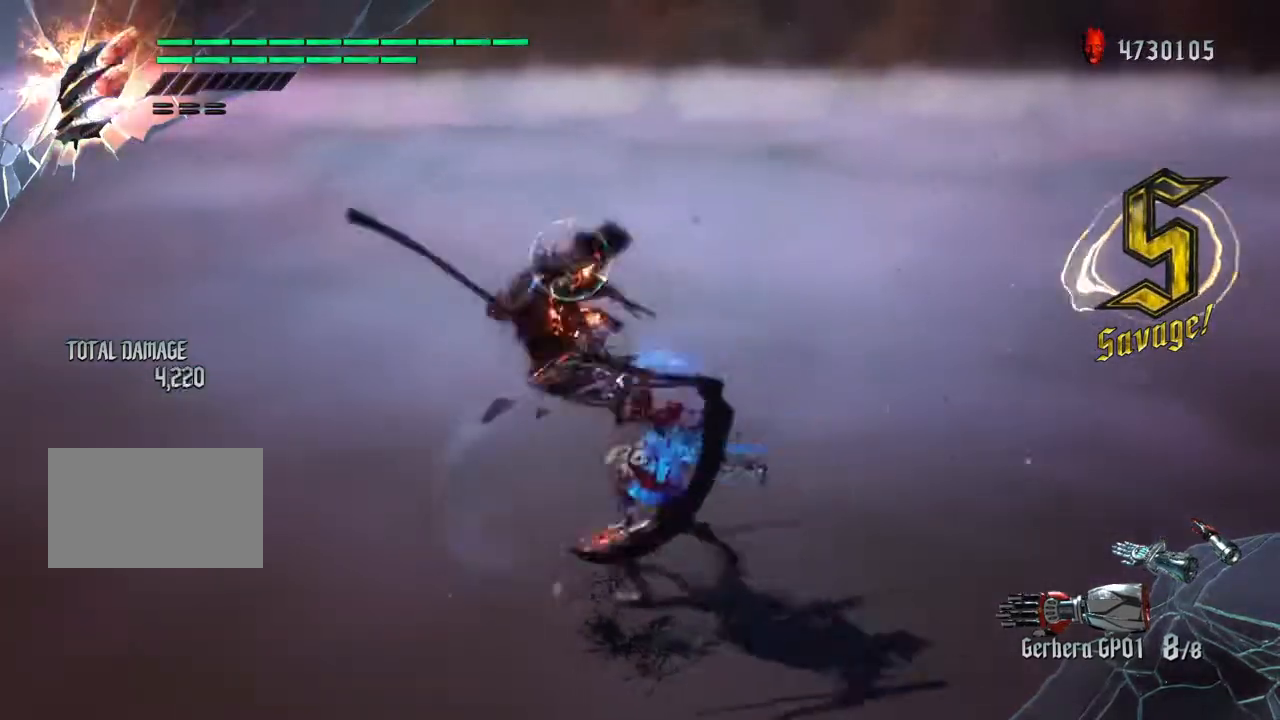
{"dt_ms": 500, "buttons": ["TRIANGLE", "R1"], "left_stick": "right", "right_stick": "center", "events": [[33, "DPAD_UP", "up"], [133, "left_stick", "right"], [333, "CROSS", "down"], [400, "CROSS", "up"], [433, "TRIANGLE", "down"]]}
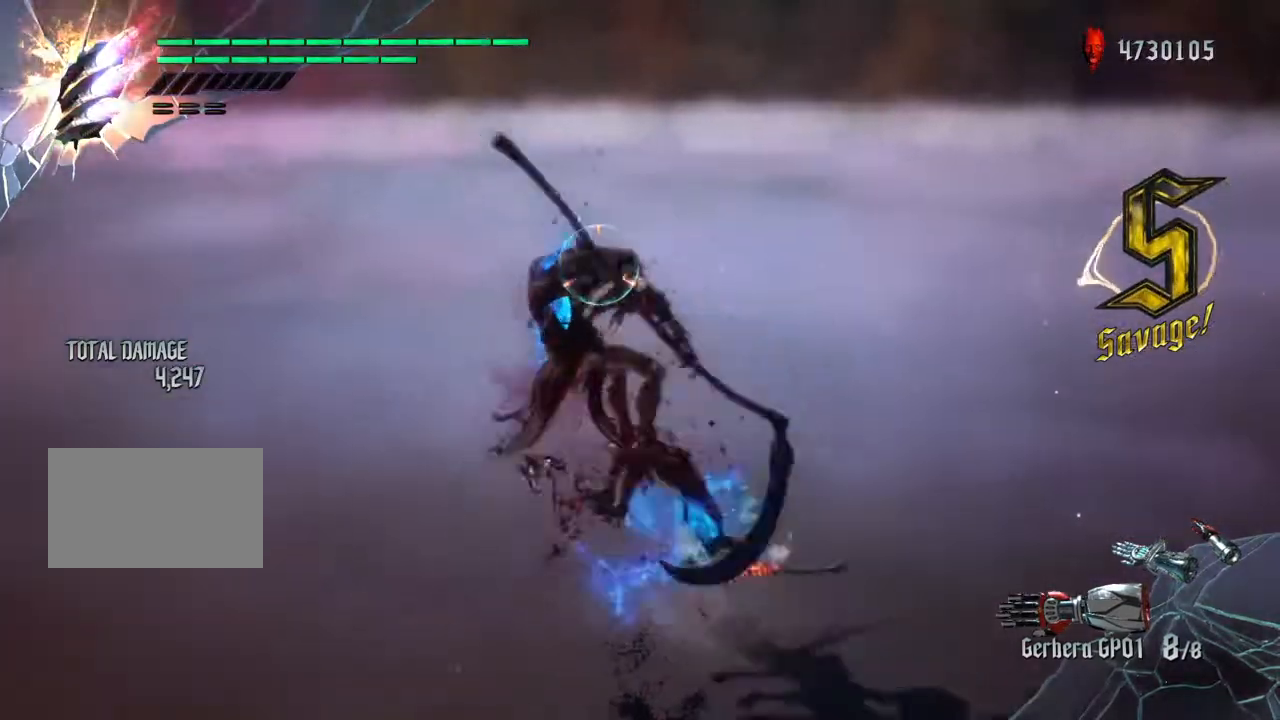
{"dt_ms": 500, "buttons": ["CIRCLE", "R1", "R2"], "left_stick": "right", "right_stick": "center", "events": [[367, "TRIANGLE", "up"], [400, "R1", "up"], [467, "CROSS", "down"], [500, "CIRCLE", "down"], [500, "CROSS", "up"], [500, "R1", "down"], [500, "R2", "down"]]}
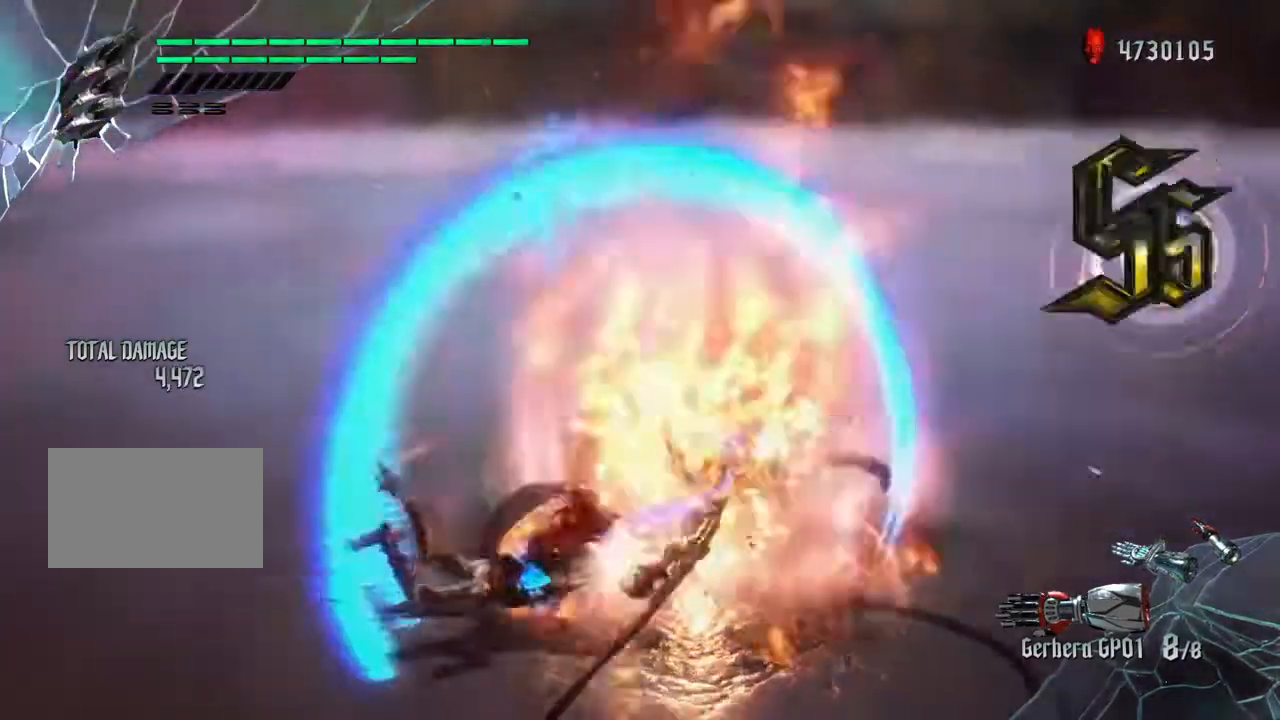
{"dt_ms": 501, "buttons": [], "left_stick": "center", "right_stick": "center", "events": [[101, "left_stick", "center"], [134, "CIRCLE", "up"], [201, "CIRCLE", "down"], [201, "R1", "up"], [201, "R2", "up"], [301, "CIRCLE", "up"]]}
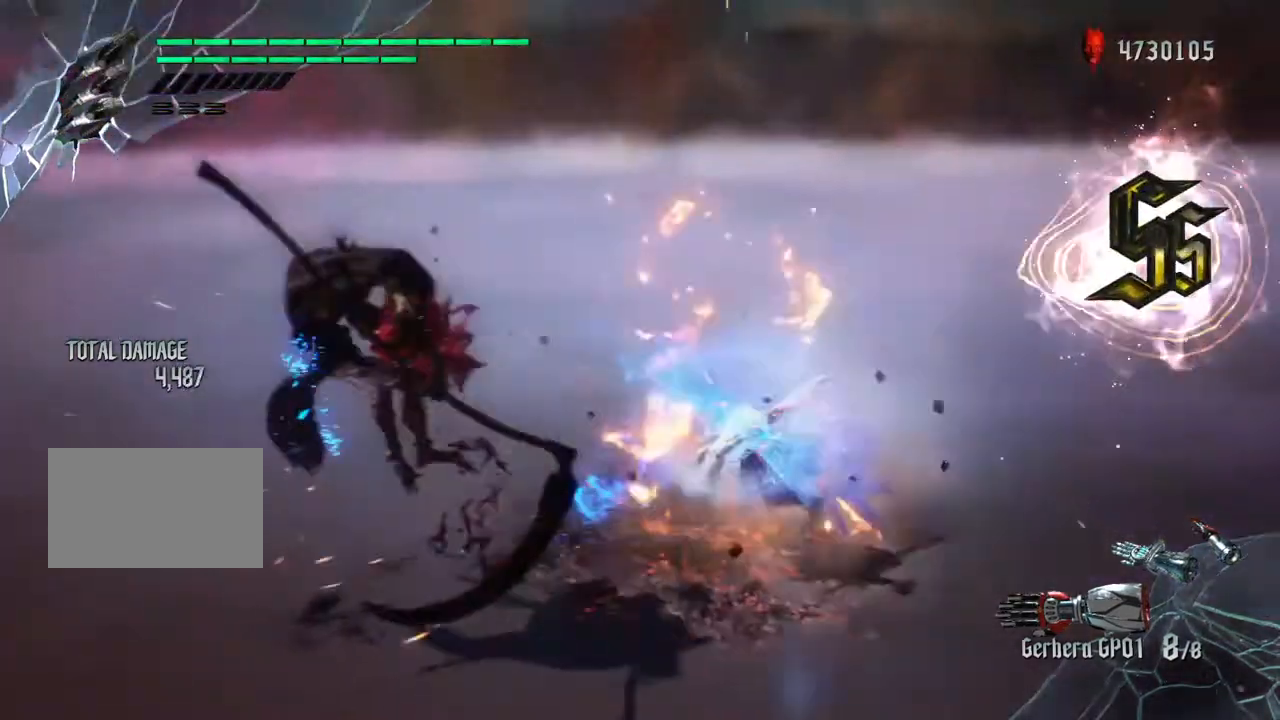
{"dt_ms": 501, "buttons": [], "left_stick": "center", "right_stick": "center", "events": [[167, "L1", "down"], [267, "L1", "up"]]}
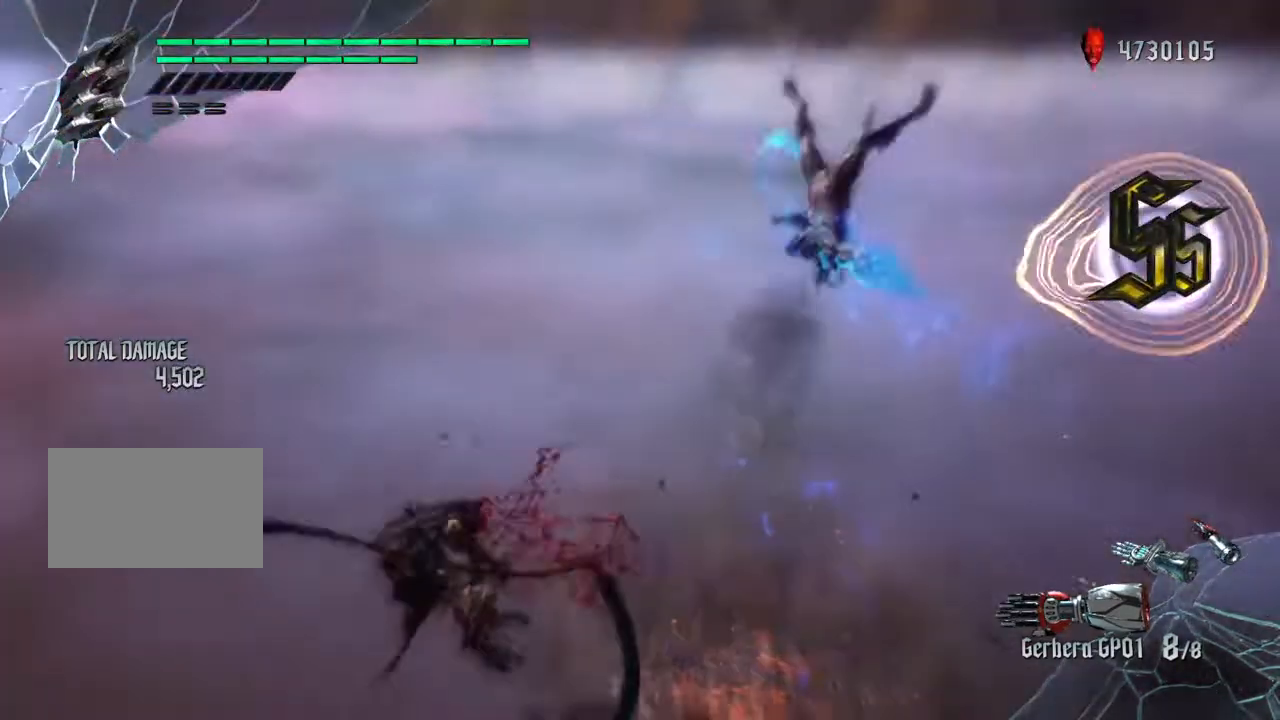
{"dt_ms": 500, "buttons": ["R1"], "left_stick": "center", "right_stick": "center", "events": [[333, "L1", "down"], [367, "R1", "down"], [433, "L1", "up"]]}
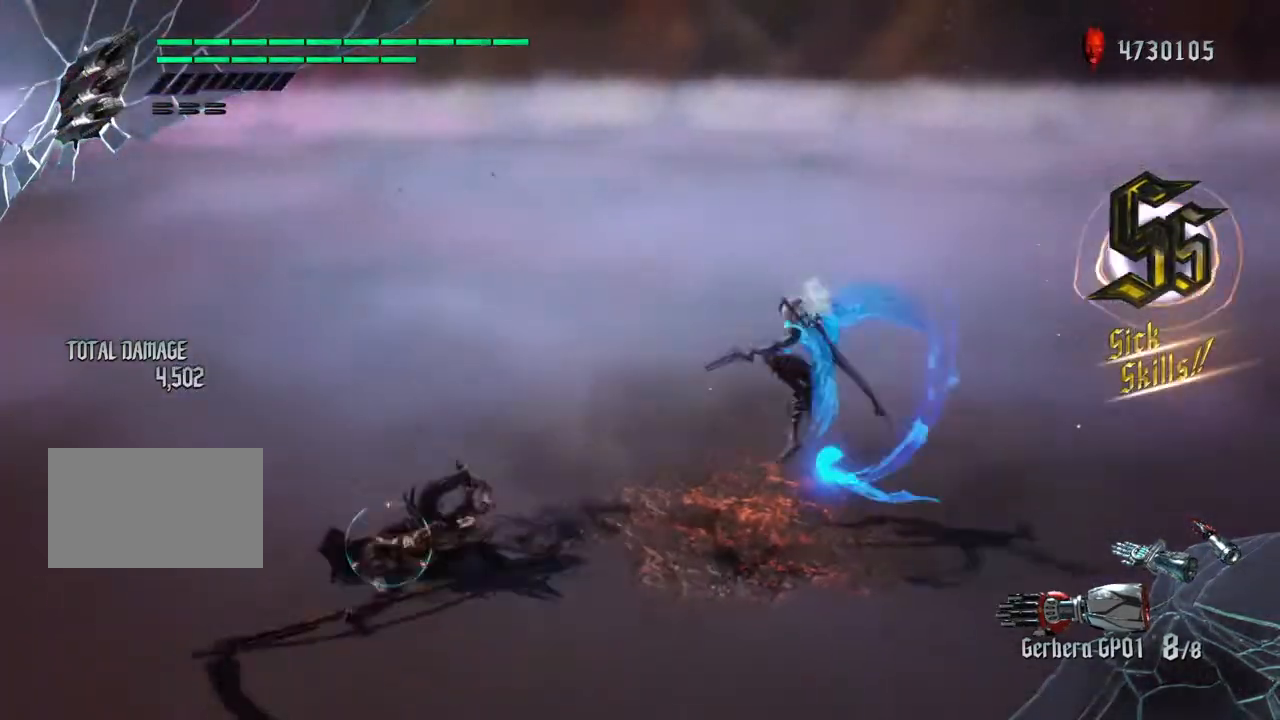
{"dt_ms": 500, "buttons": ["R1"], "left_stick": "center", "right_stick": "left", "events": [[200, "R2", "down"], [400, "R2", "up"], [434, "right_stick", "down"], [500, "right_stick", "left"]]}
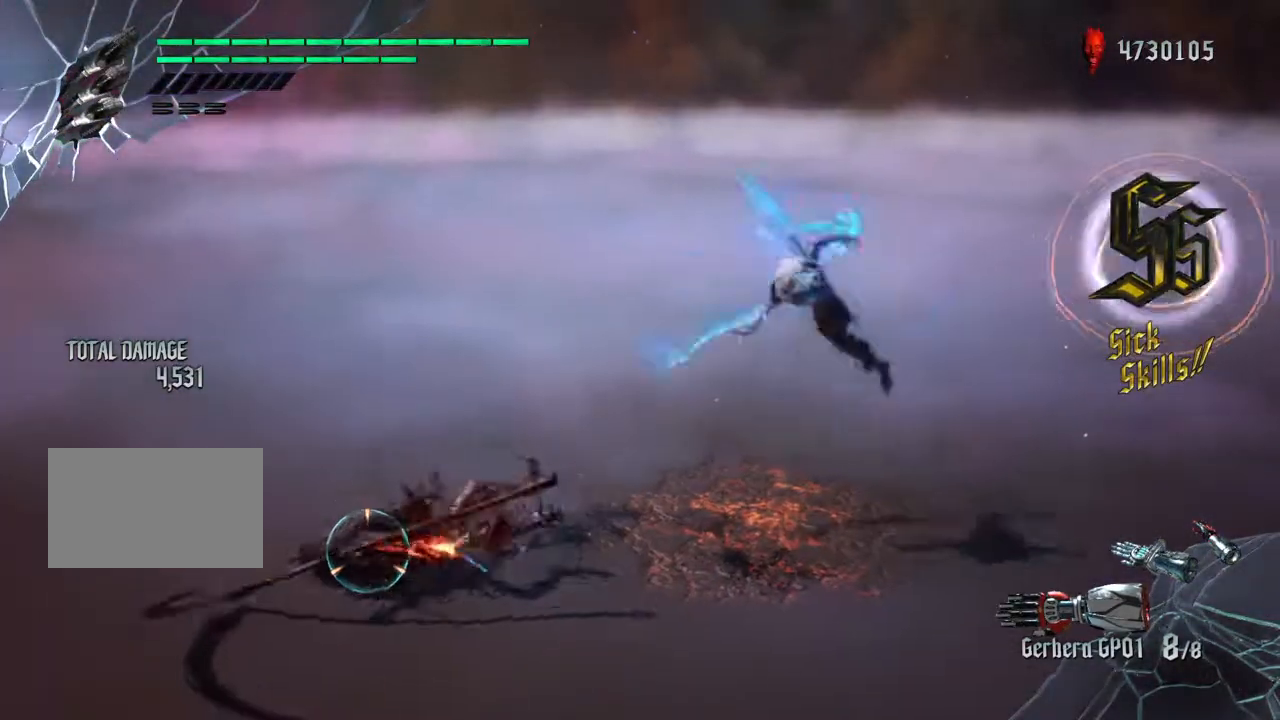
{"dt_ms": 501, "buttons": ["R1"], "left_stick": "left", "right_stick": "center", "events": [[301, "right_stick", "center"], [334, "left_stick", "right"], [501, "left_stick", "left"]]}
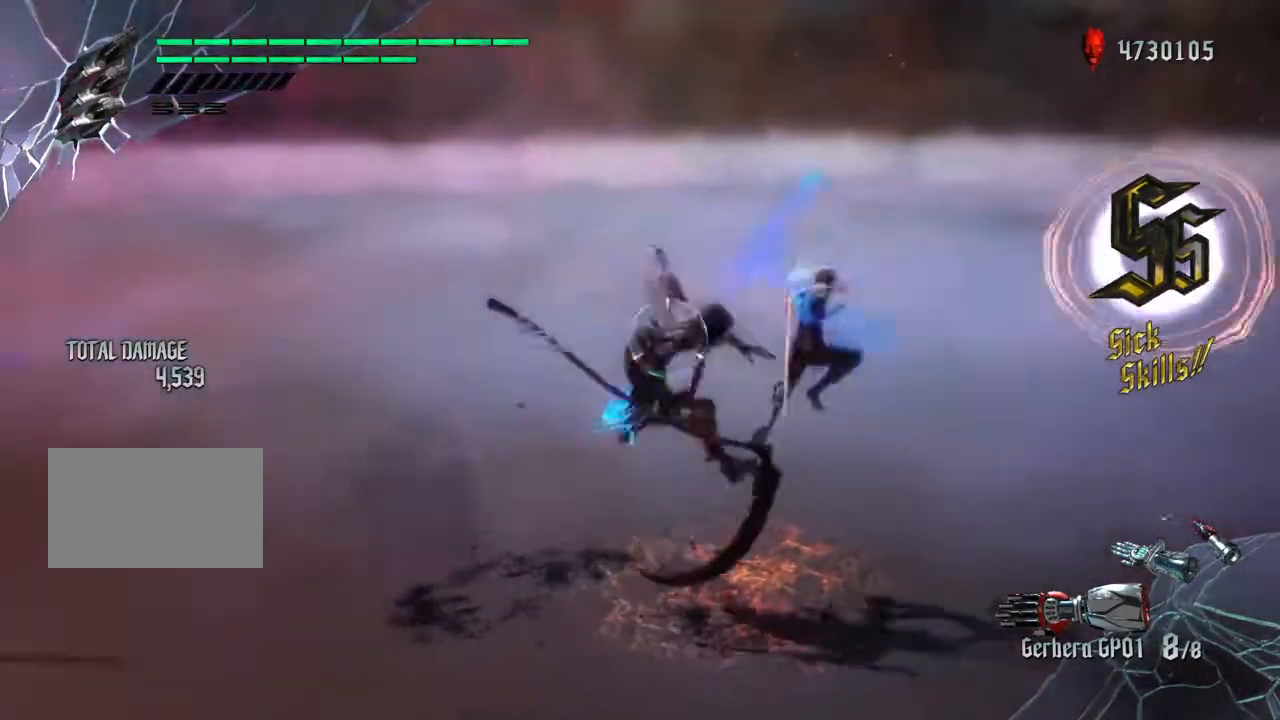
{"dt_ms": 501, "buttons": ["CIRCLE"], "left_stick": "center", "right_stick": "center", "events": [[67, "TRIANGLE", "down"], [167, "TRIANGLE", "up"], [200, "R1", "up"], [234, "left_stick", "center"], [267, "CROSS", "down"], [267, "L1", "down"], [367, "CROSS", "up"], [400, "L1", "up"], [434, "CIRCLE", "down"]]}
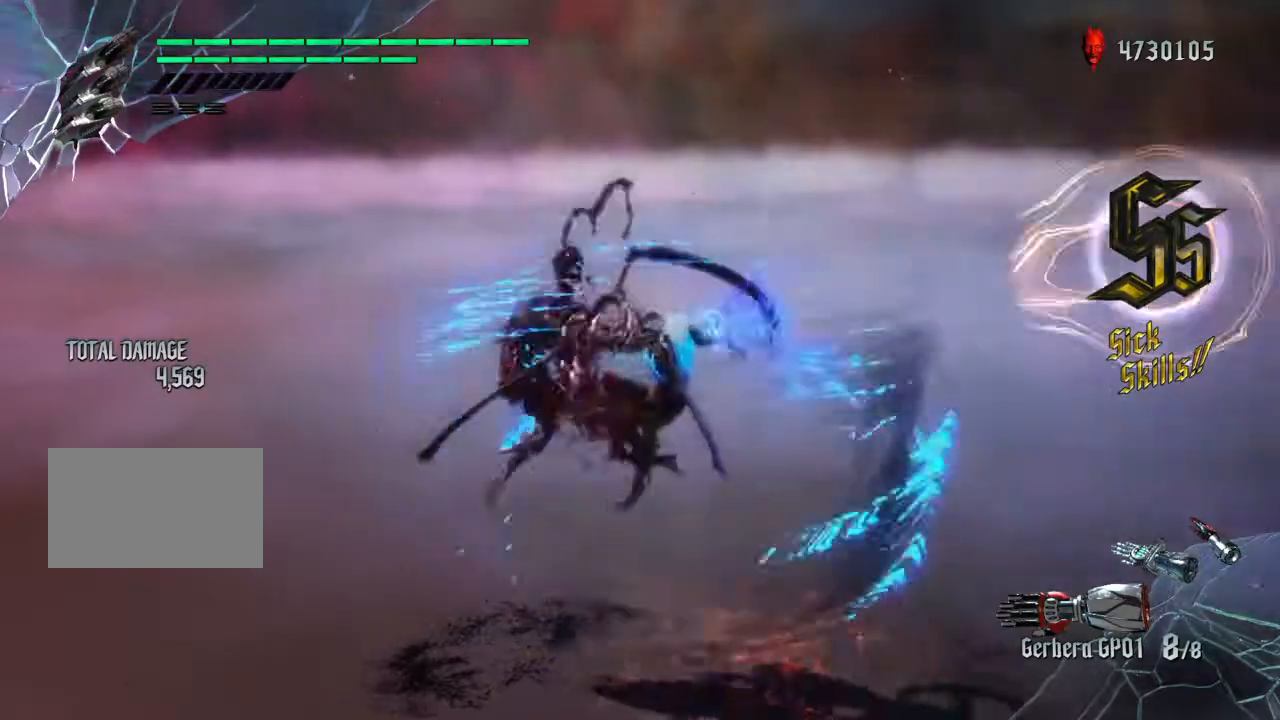
{"dt_ms": 500, "buttons": [], "left_stick": "center", "right_stick": "center", "events": [[233, "CIRCLE", "up"], [300, "CIRCLE", "down"], [367, "CIRCLE", "up"]]}
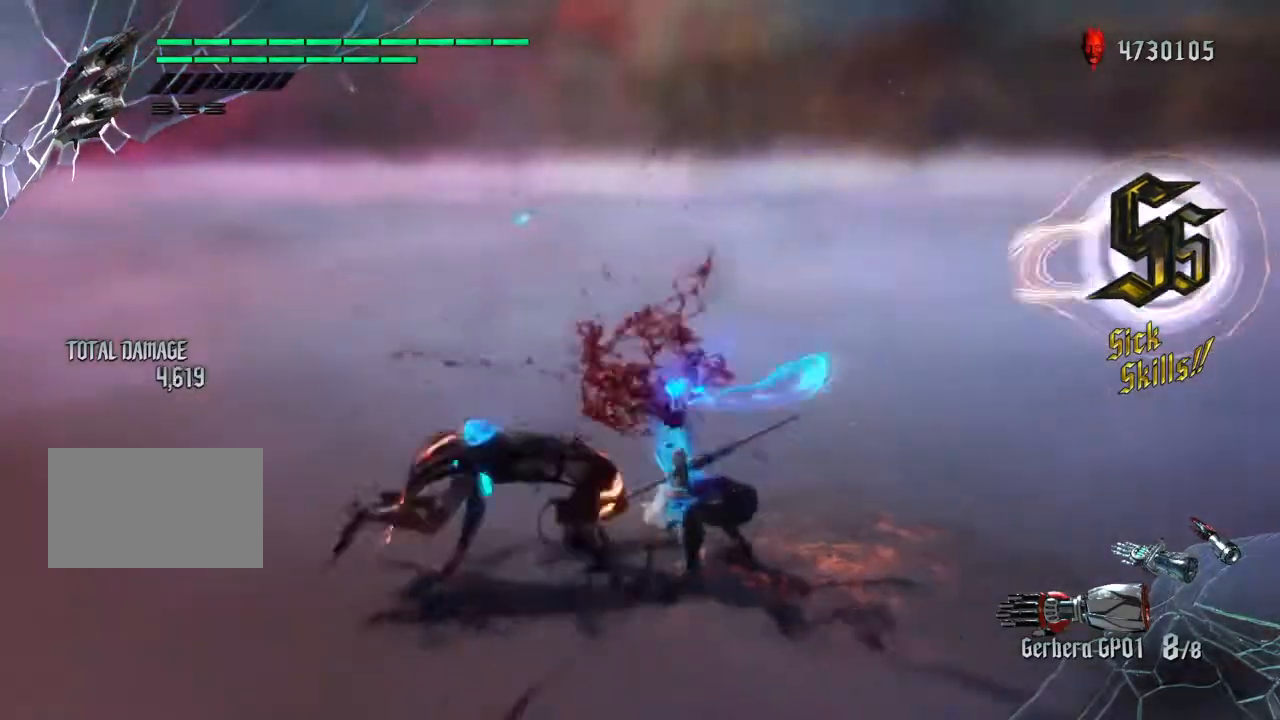
{"dt_ms": 500, "buttons": ["R1"], "left_stick": "center", "right_stick": "center", "events": [[133, "R1", "down"], [334, "TRIANGLE", "down"], [434, "TRIANGLE", "up"]]}
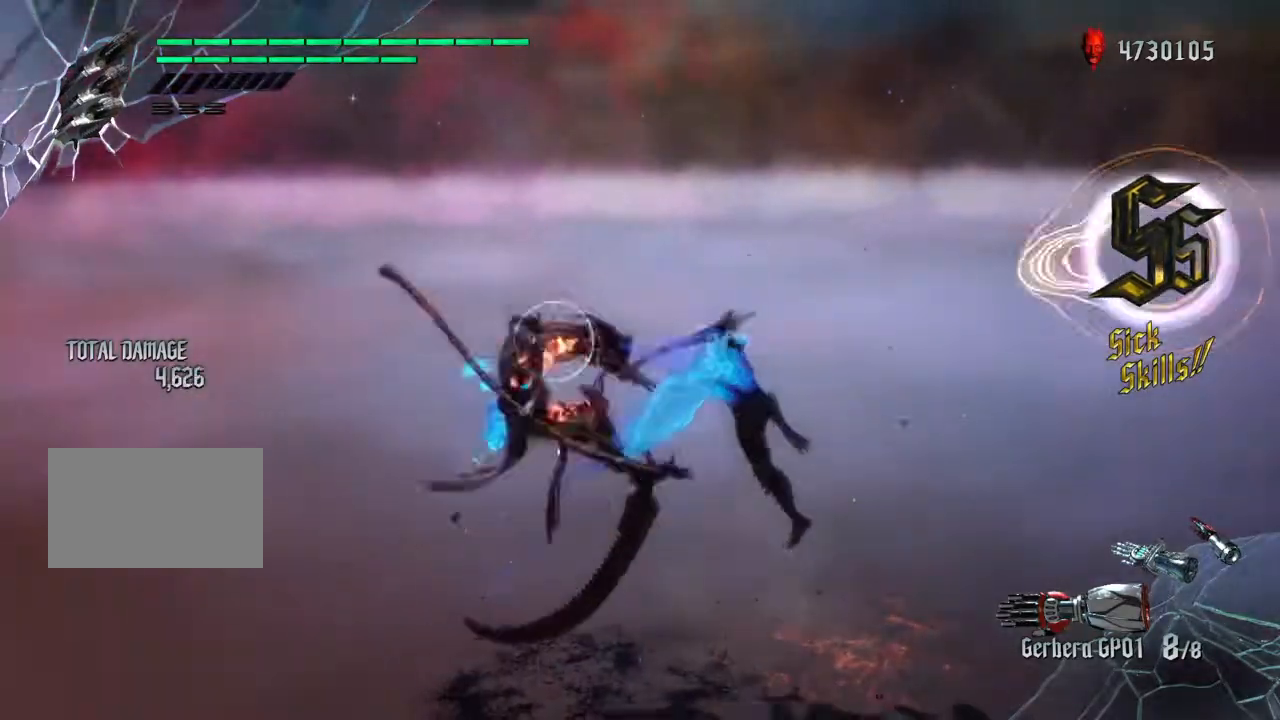
{"dt_ms": 501, "buttons": ["R1"], "left_stick": "left", "right_stick": "center", "events": [[167, "DPAD_UP", "down"], [201, "DPAD_UP", "up"], [301, "left_stick", "right"], [501, "left_stick", "left"]]}
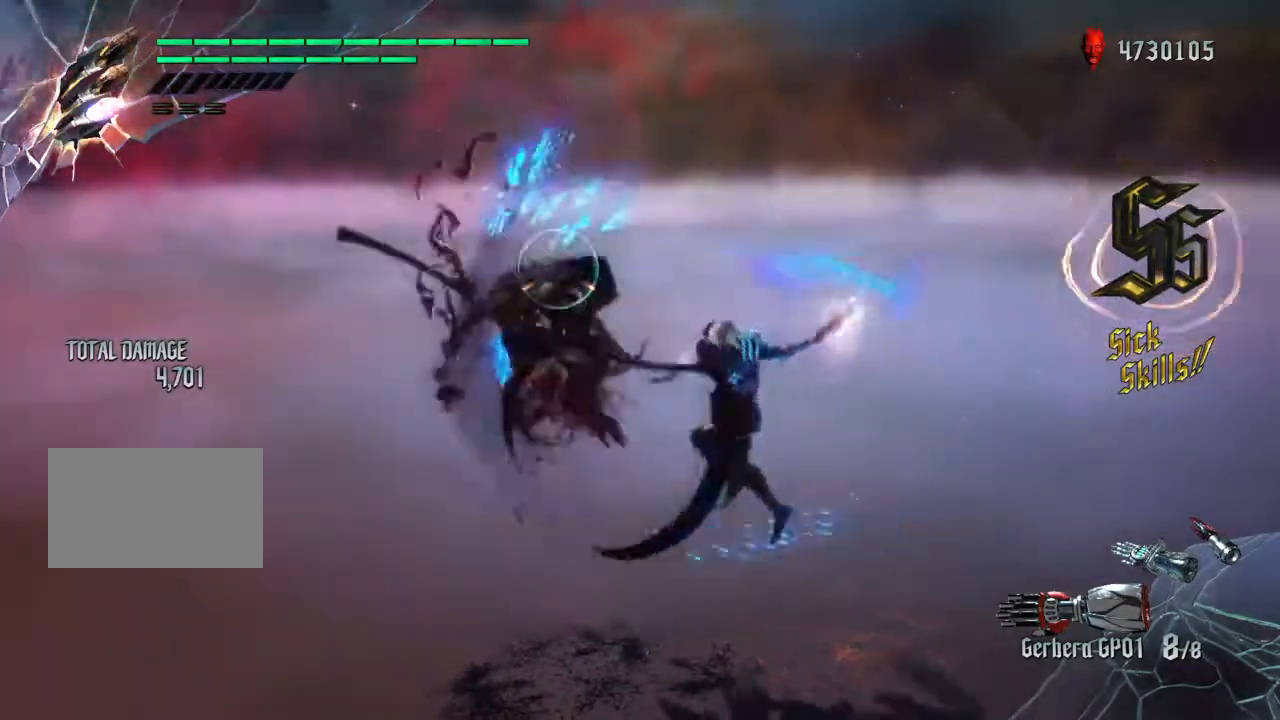
{"dt_ms": 501, "buttons": [], "left_stick": "center", "right_stick": "center", "events": [[33, "TRIANGLE", "down"], [100, "L1", "down"], [133, "TRIANGLE", "up"], [167, "CROSS", "down"], [167, "R2", "down"], [200, "left_stick", "center"], [234, "L1", "up"], [267, "CROSS", "up"], [334, "R1", "up"], [334, "R2", "up"]]}
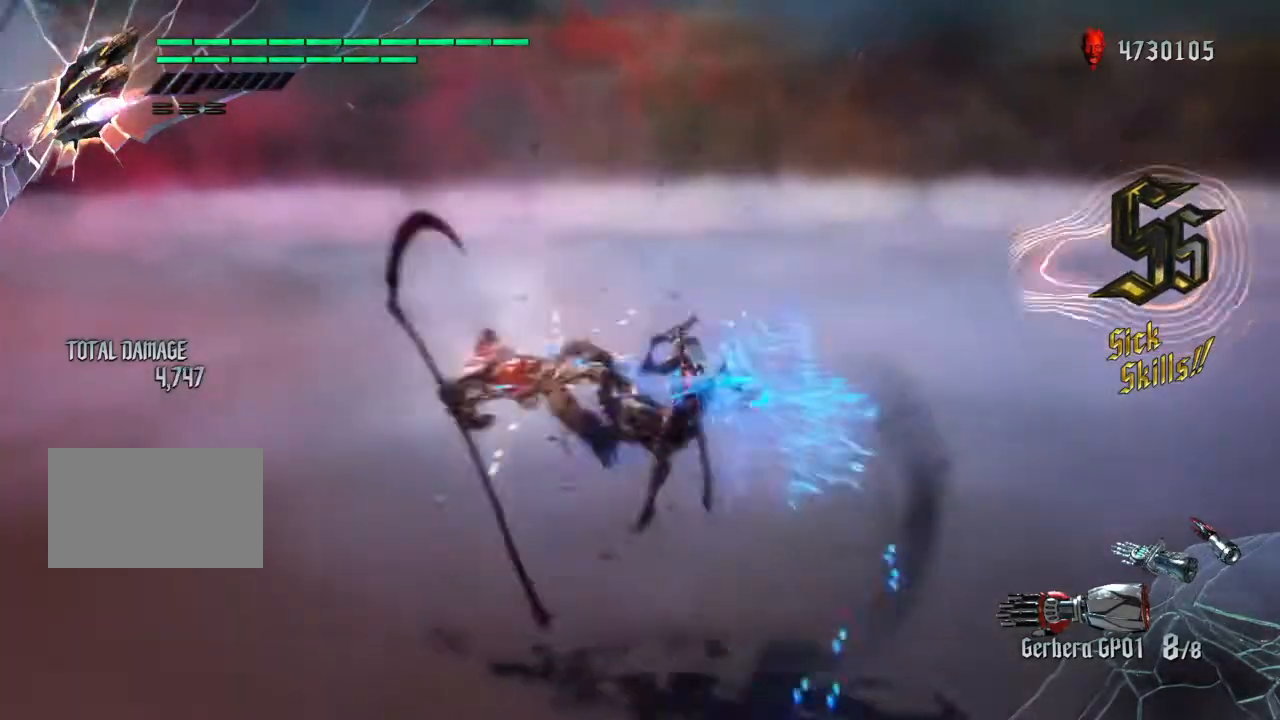
{"dt_ms": 1000, "buttons": ["TRIANGLE", "R1"], "left_stick": "right", "right_stick": "center"}
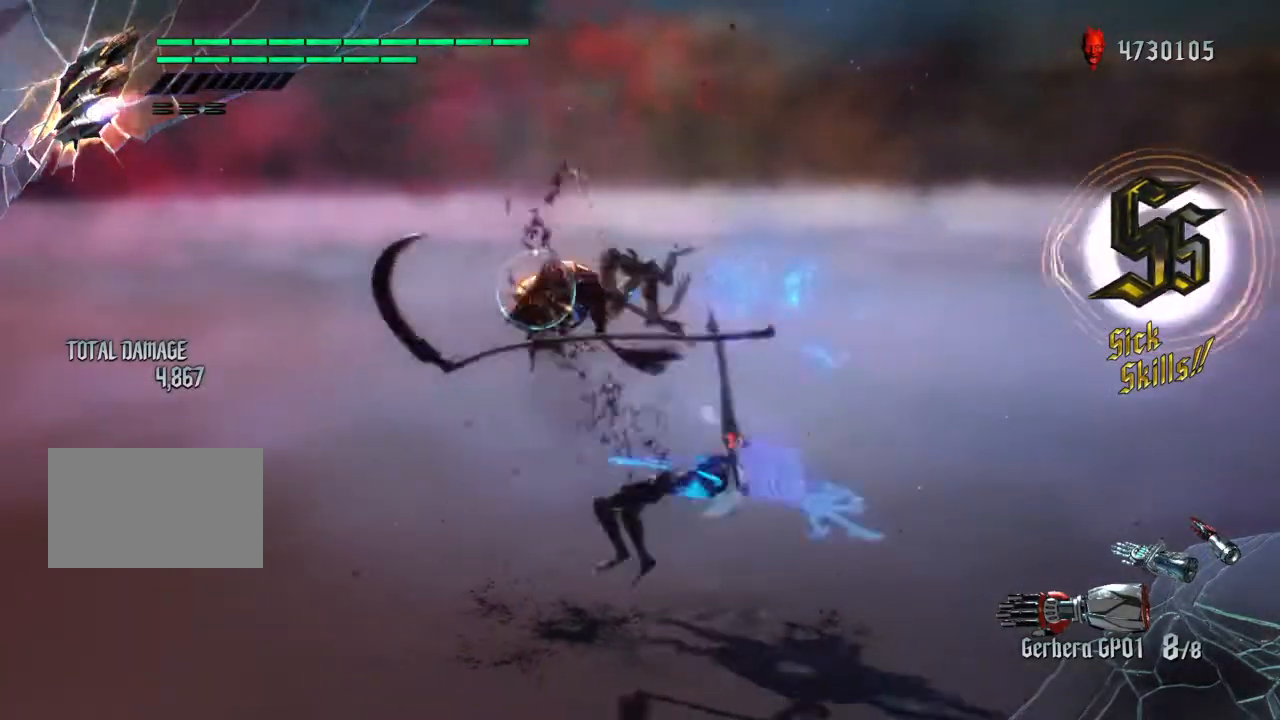
{"dt_ms": 501, "buttons": ["R1"], "left_stick": "center", "right_stick": "center", "events": [[234, "TRIANGLE", "up"], [267, "L1", "down"], [368, "L1", "up"], [434, "left_stick", "center"]]}
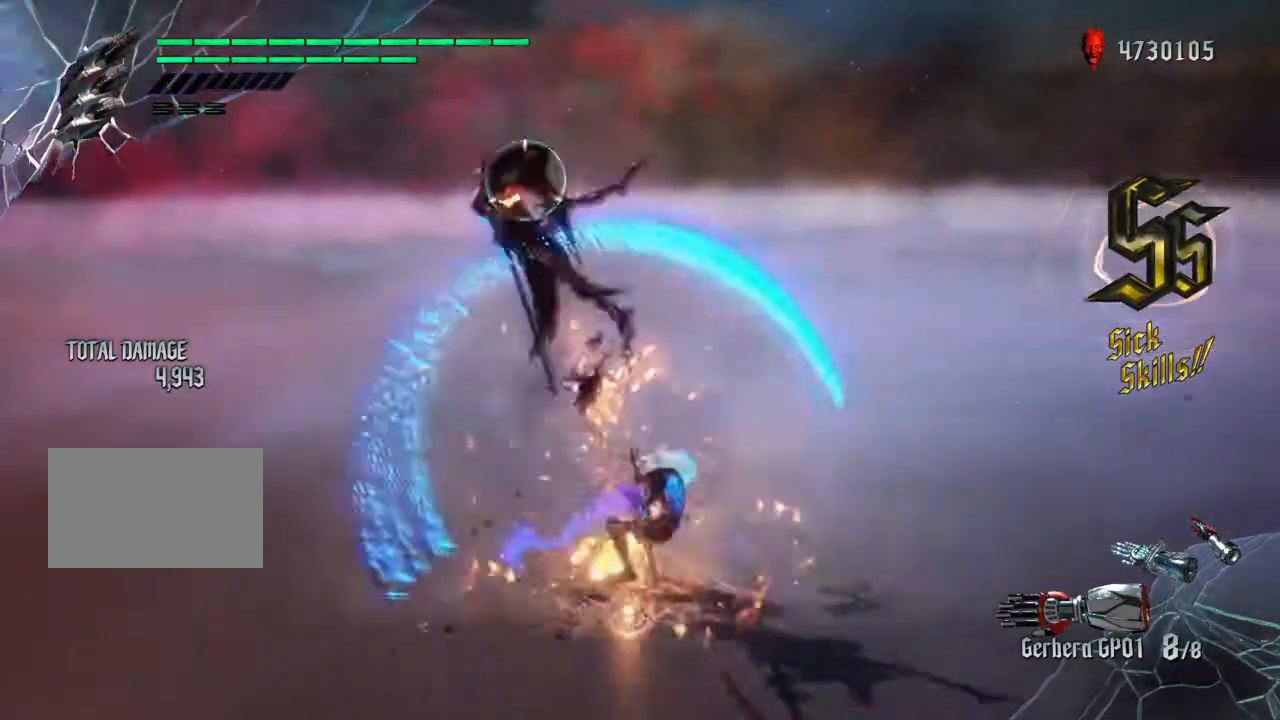
{"dt_ms": 501, "buttons": ["R1"], "left_stick": "center", "right_stick": "center", "events": [[133, "CROSS", "down"], [234, "CROSS", "up"], [367, "L1", "down"], [467, "L1", "up"]]}
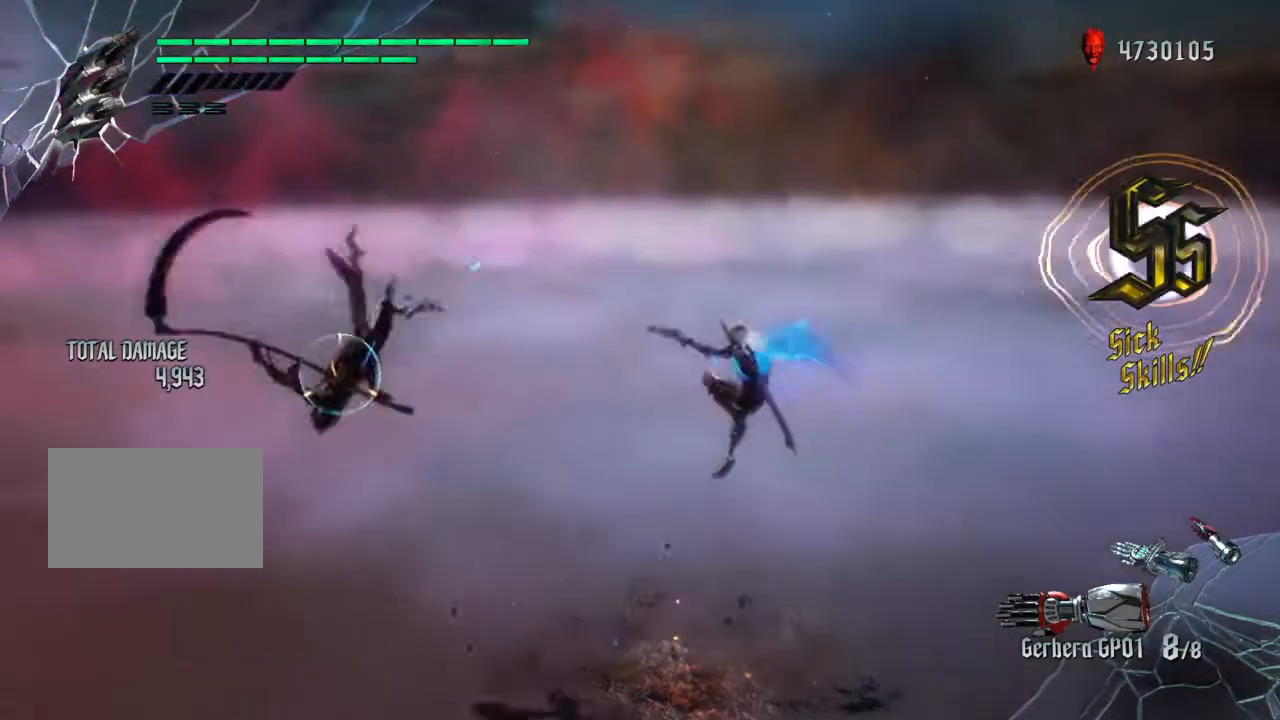
{"dt_ms": 500, "buttons": ["R1", "R2"], "left_stick": "center", "right_stick": "center", "events": [[467, "R2", "down"]]}
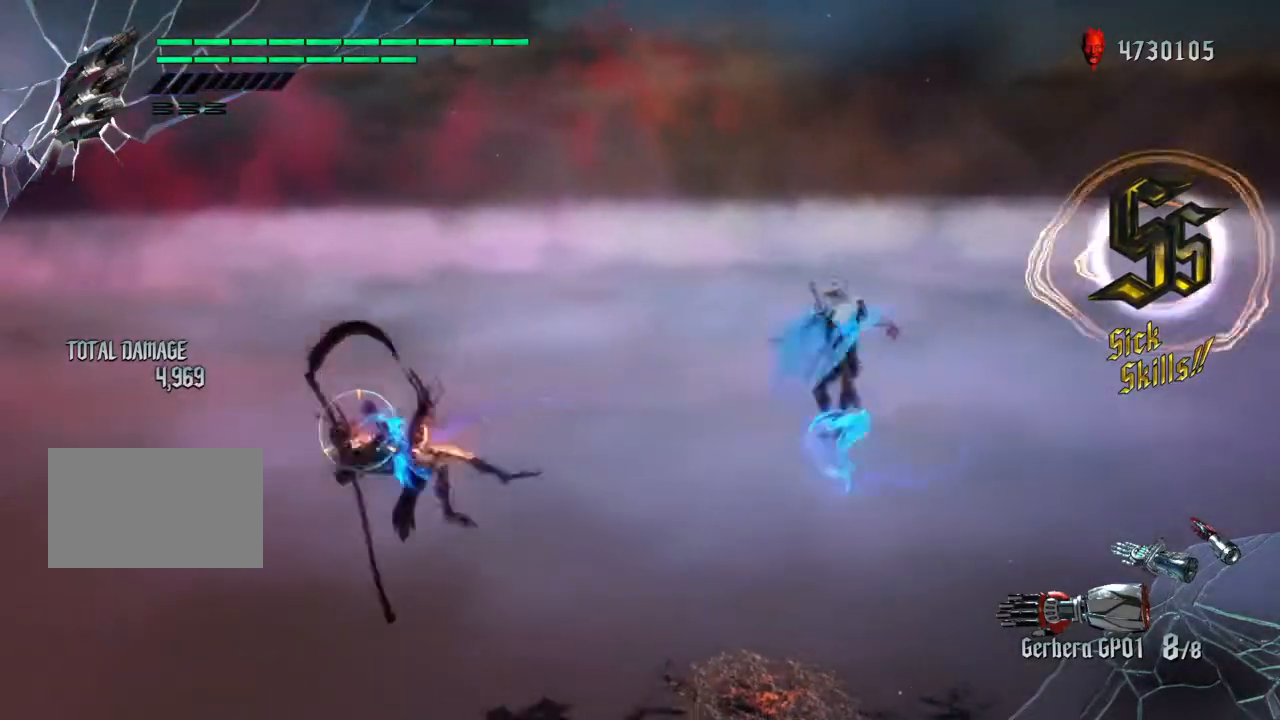
{"dt_ms": 500, "buttons": ["R1"], "left_stick": "right", "right_stick": "center", "events": [[100, "R2", "up"], [500, "left_stick", "right"]]}
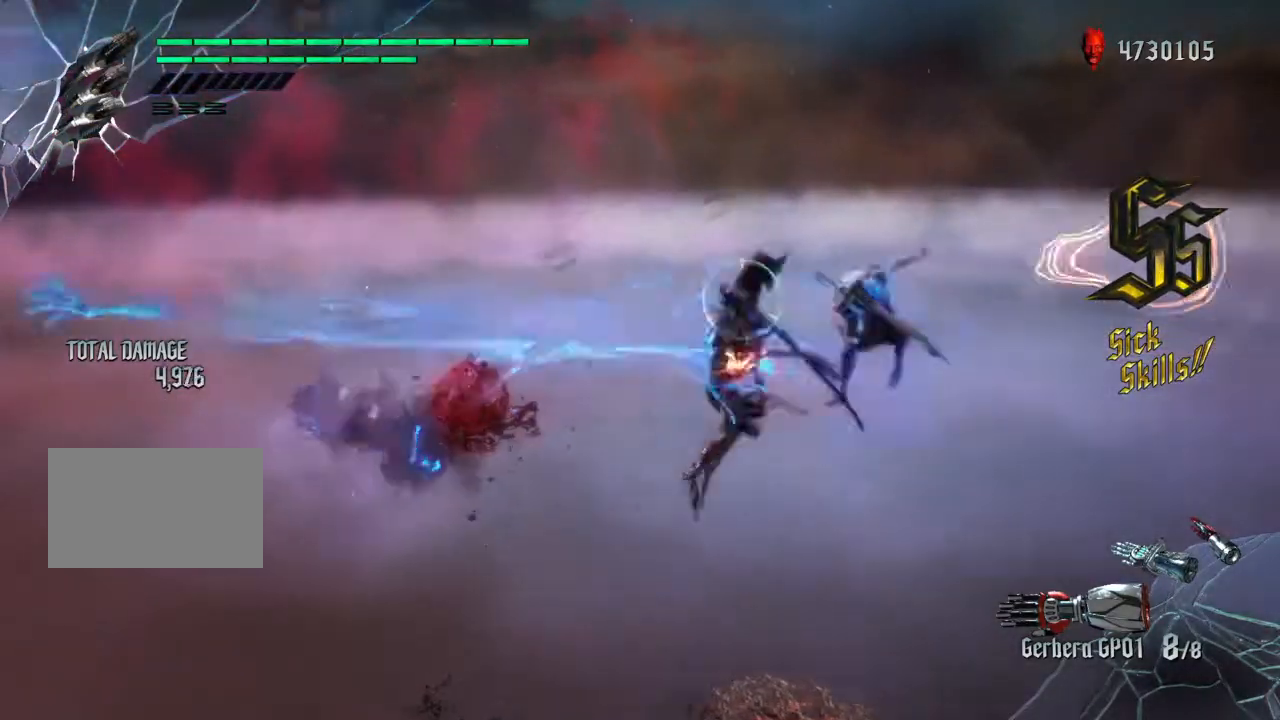
{"dt_ms": 501, "buttons": ["CROSS", "L1"], "left_stick": "center", "right_stick": "center", "events": [[201, "left_stick", "left"], [234, "TRIANGLE", "down"], [368, "TRIANGLE", "up"], [401, "R1", "up"], [434, "CROSS", "down"], [434, "left_stick", "center"], [468, "L1", "down"]]}
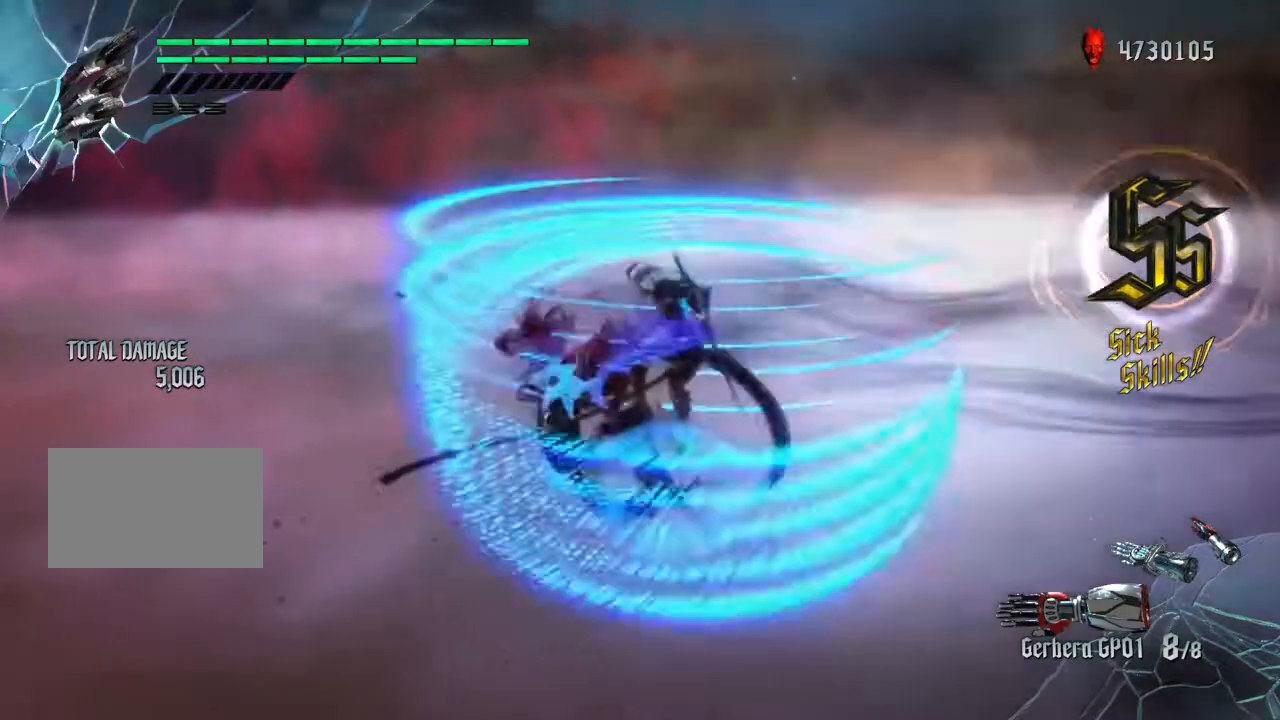
{"dt_ms": 501, "buttons": [], "left_stick": "center", "right_stick": "center", "events": [[33, "CROSS", "up"], [67, "L1", "up"], [133, "CIRCLE", "down"], [234, "CIRCLE", "up"], [300, "CIRCLE", "down"], [400, "CIRCLE", "up"]]}
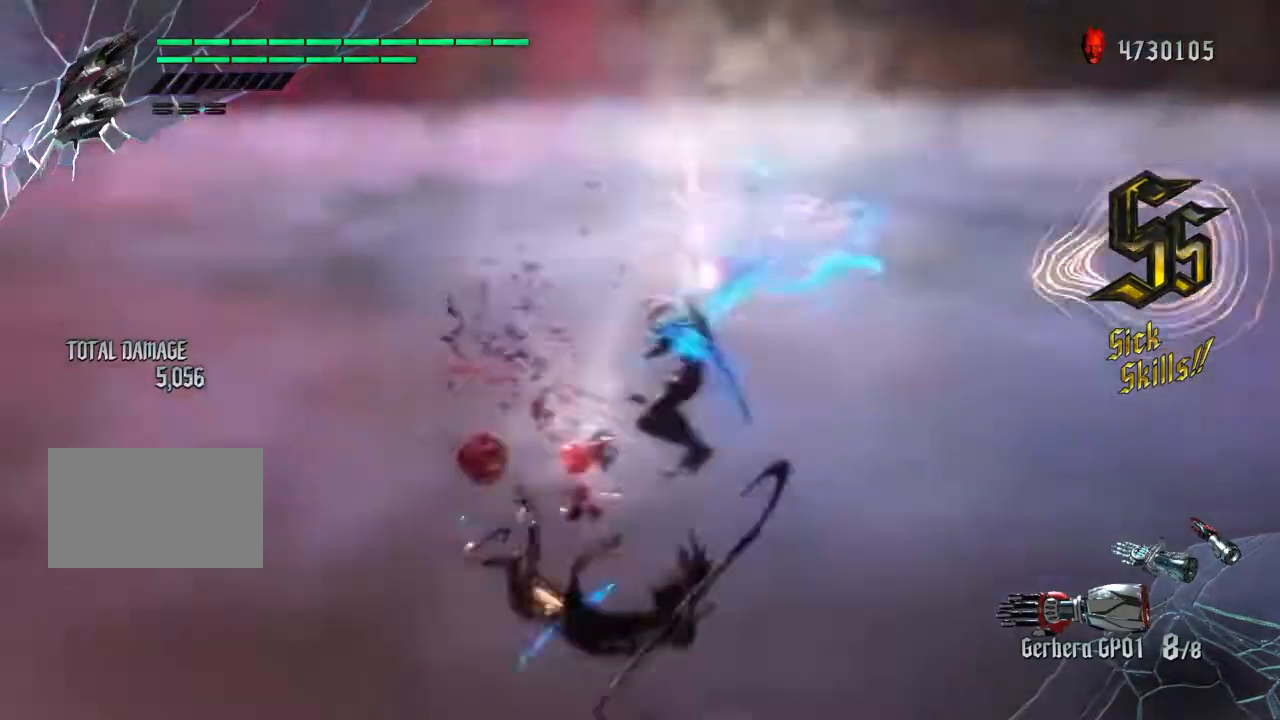
{"dt_ms": 500, "buttons": ["L1", "R1"], "left_stick": "center", "right_stick": "center", "events": [[133, "L1", "down"], [233, "R1", "down"], [333, "TRIANGLE", "down"], [433, "TRIANGLE", "up"]]}
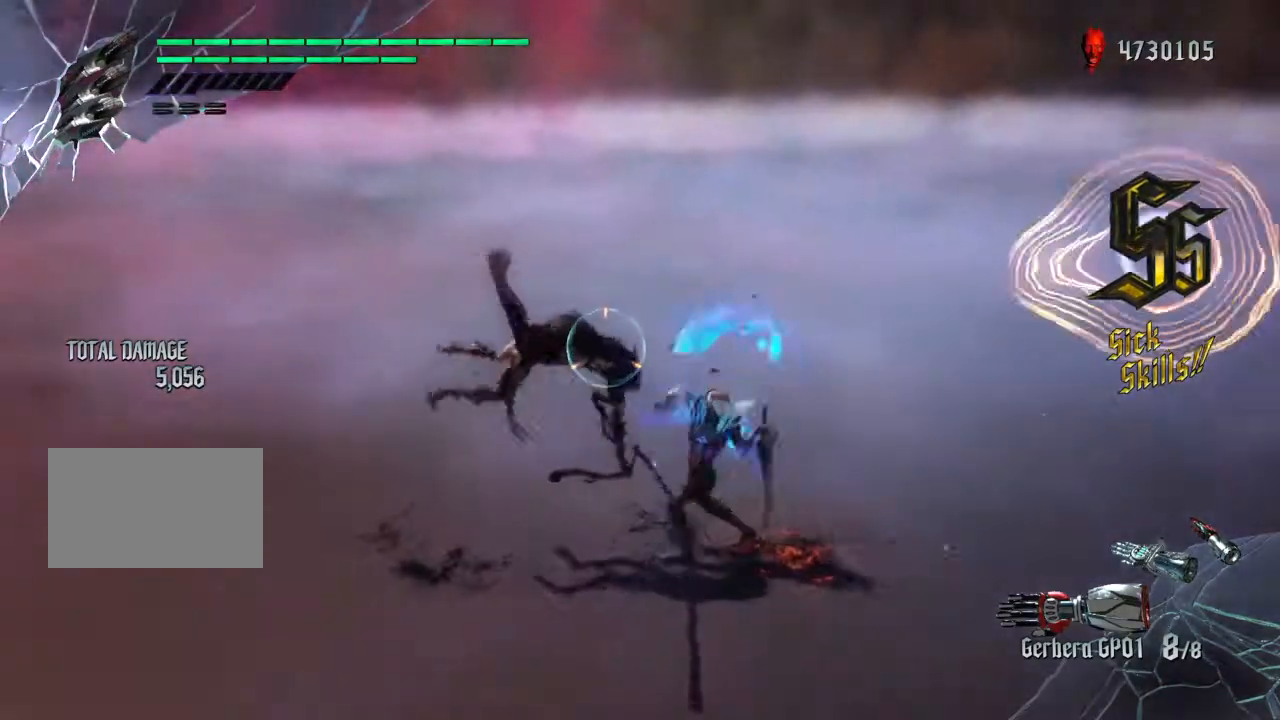
{"dt_ms": 501, "buttons": ["TRIANGLE", "L1", "R1"], "left_stick": "right", "right_stick": "center", "events": [[200, "DPAD_UP", "down"], [267, "DPAD_UP", "up"], [367, "left_stick", "right"], [501, "TRIANGLE", "down"]]}
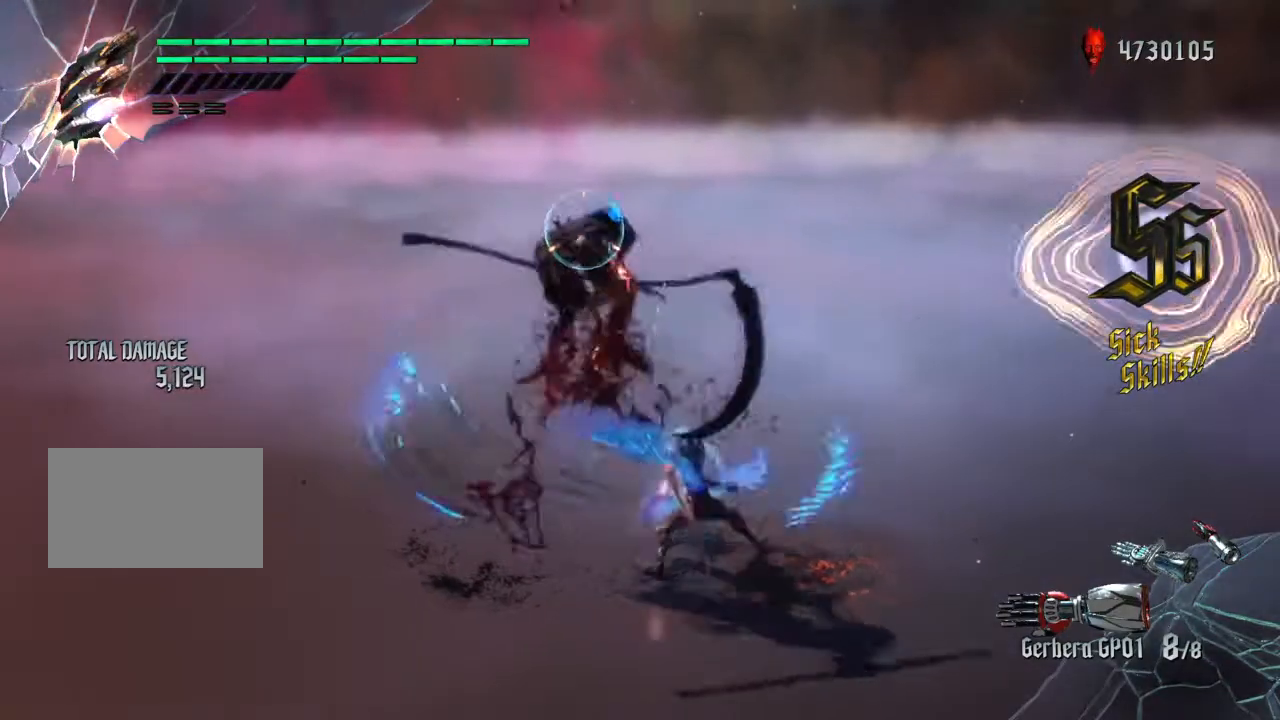
{"dt_ms": 500, "buttons": ["TRIANGLE", "L1", "R1"], "left_stick": "right", "right_stick": "center", "events": []}
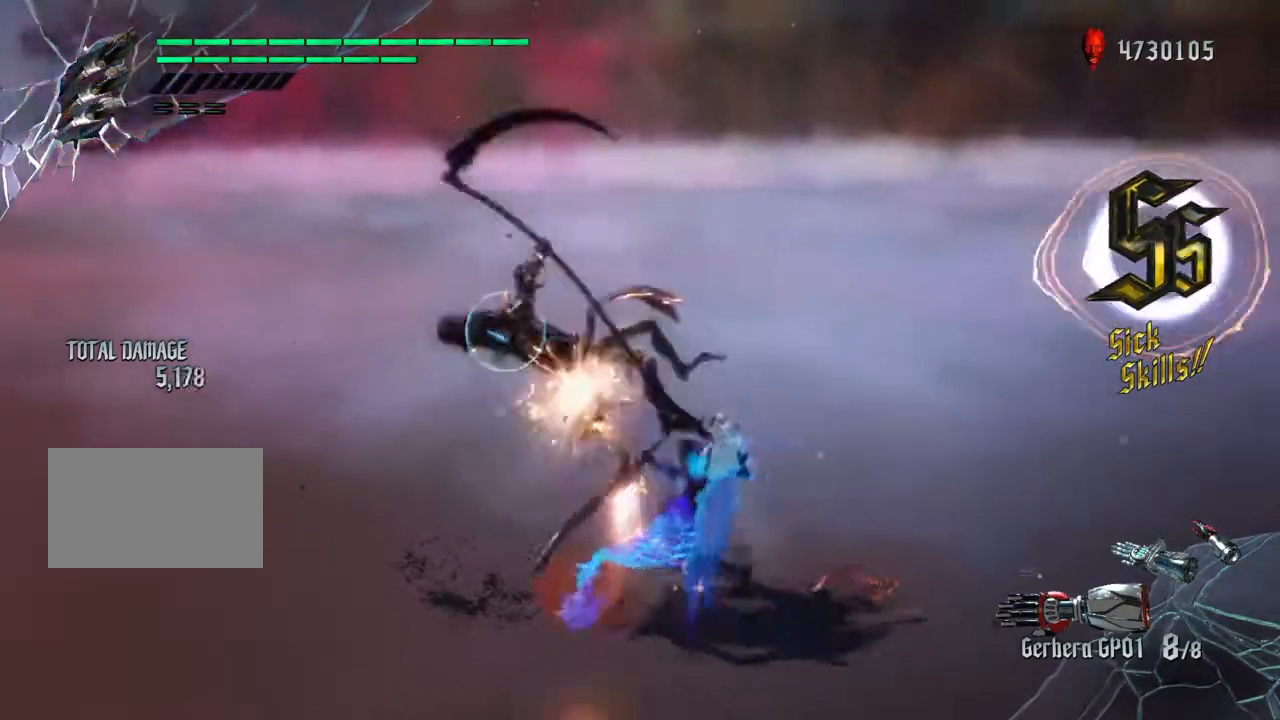
{"dt_ms": 501, "buttons": ["L1"], "left_stick": "center", "right_stick": "center", "events": [[167, "TRIANGLE", "up"], [200, "R1", "up"], [200, "left_stick", "center"]]}
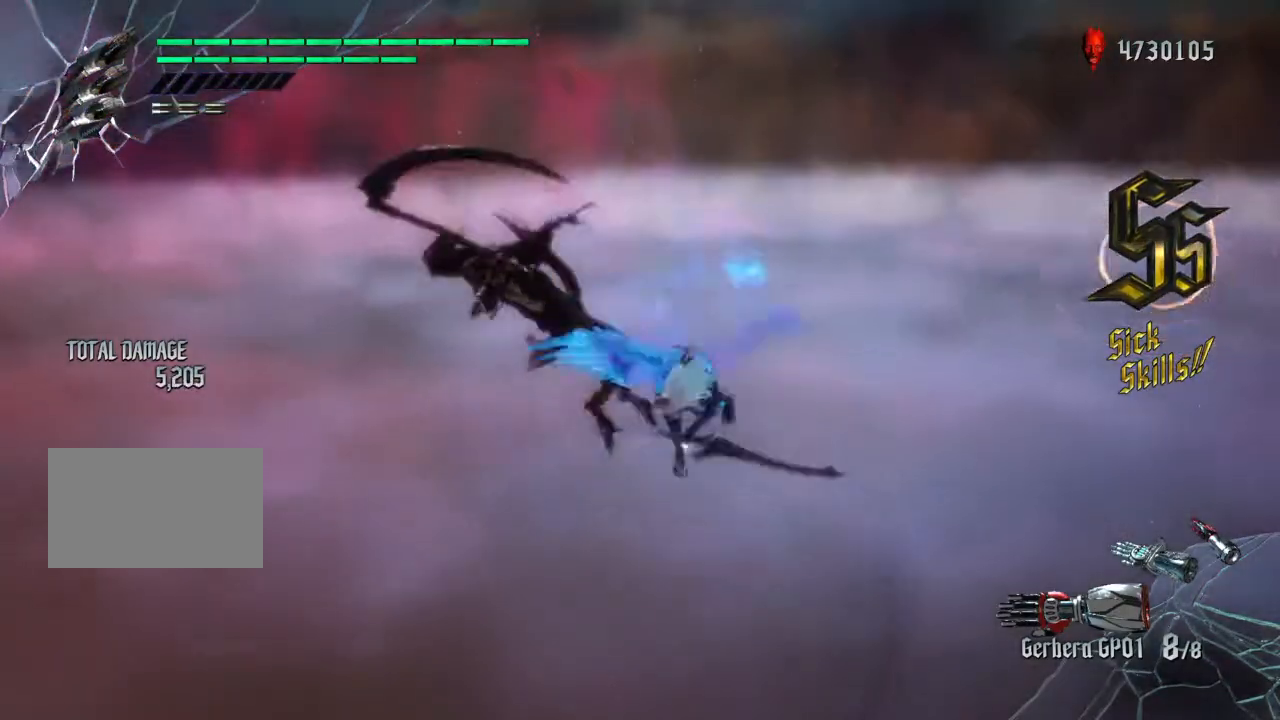
{"dt_ms": 500, "buttons": ["L1"], "left_stick": "center", "right_stick": "center", "events": [[33, "CIRCLE", "down"], [266, "CIRCLE", "up"]]}
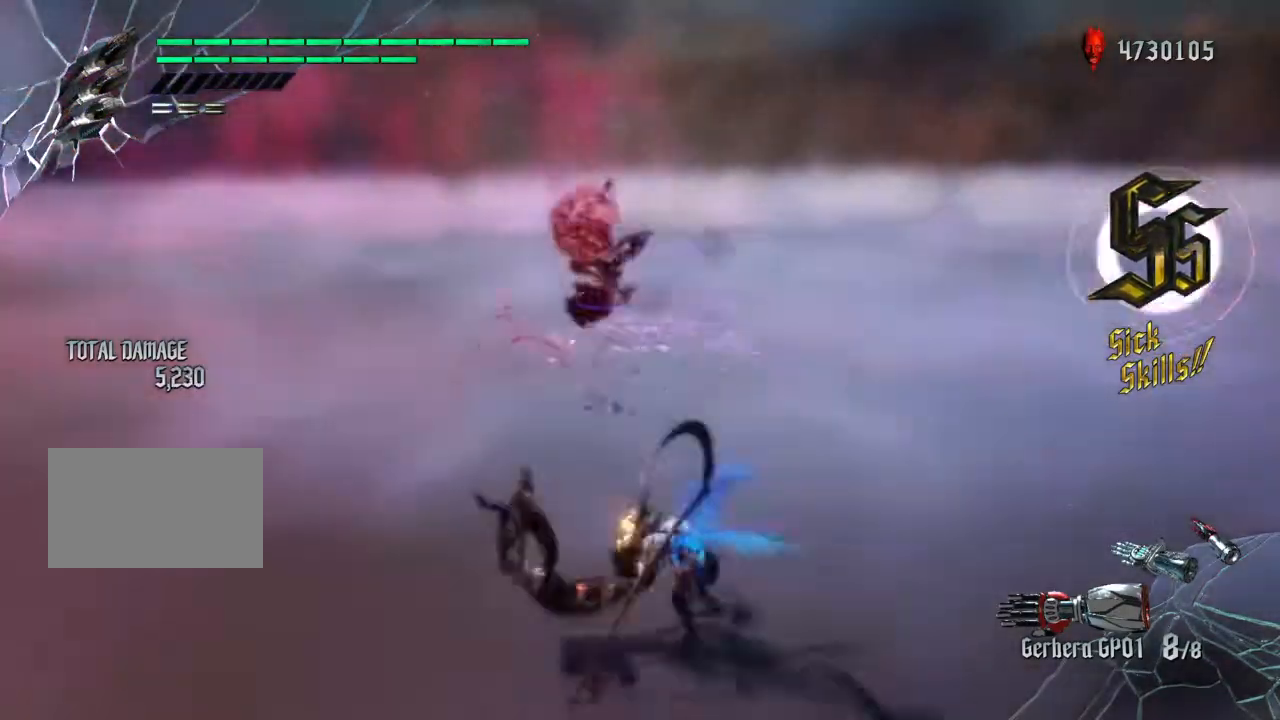
{"dt_ms": 500, "buttons": ["L1", "R1"], "left_stick": "center", "right_stick": "center", "events": [[234, "R1", "down"], [267, "TRIANGLE", "down"], [367, "TRIANGLE", "up"]]}
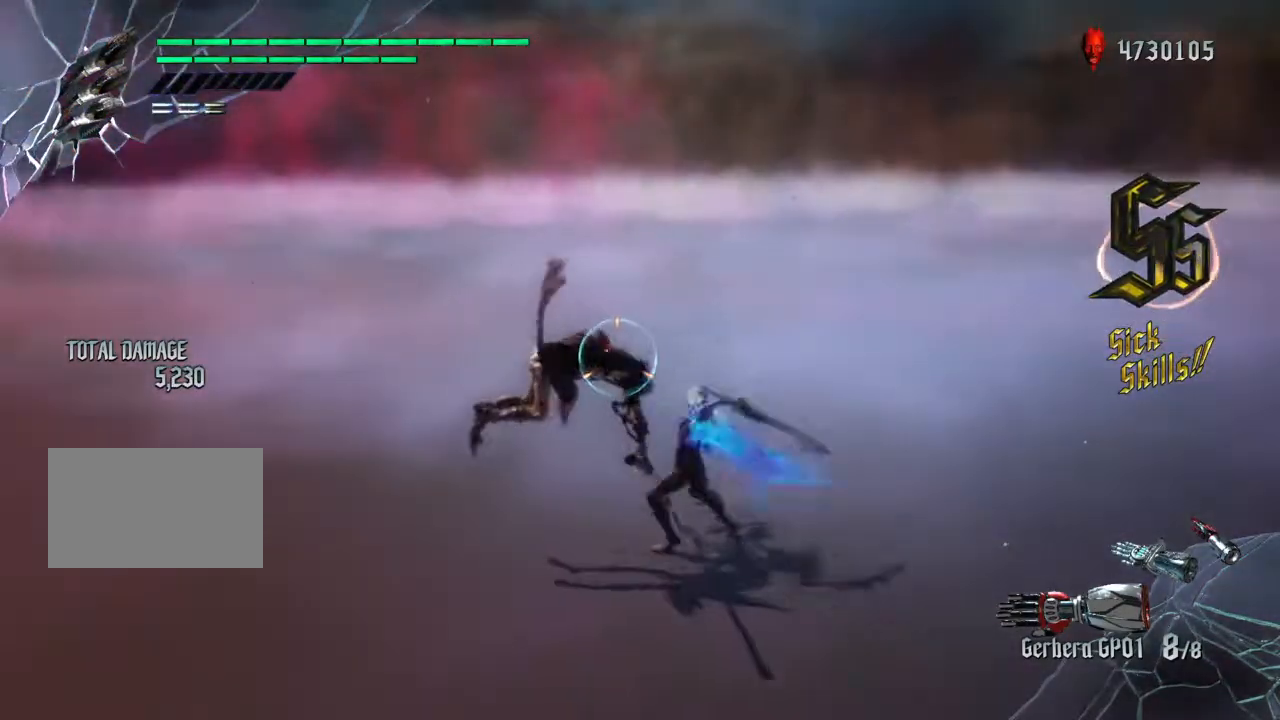
{"dt_ms": 501, "buttons": ["TRIANGLE", "L1", "R1"], "left_stick": "right", "right_stick": "center", "events": [[101, "DPAD_UP", "down"], [167, "DPAD_UP", "up"], [234, "left_stick", "right"], [334, "TRIANGLE", "down"]]}
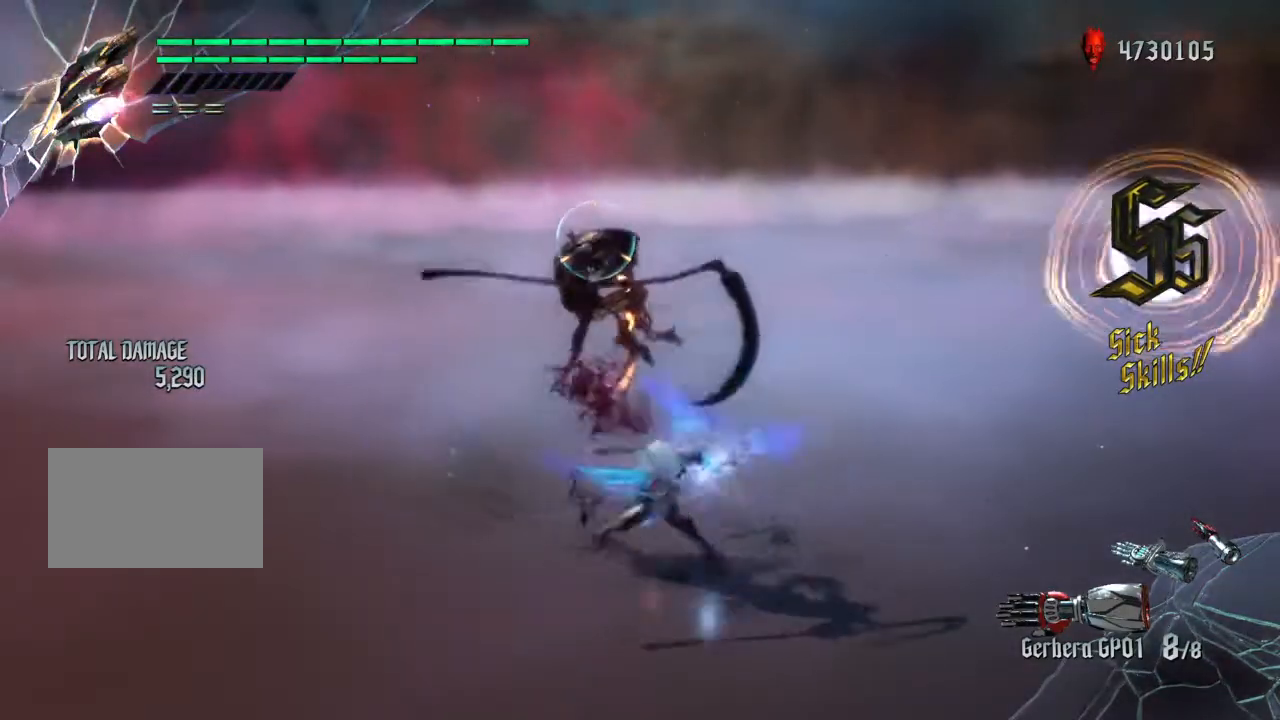
{"dt_ms": 501, "buttons": ["TRIANGLE", "L1", "R1"], "left_stick": "right", "right_stick": "center", "events": []}